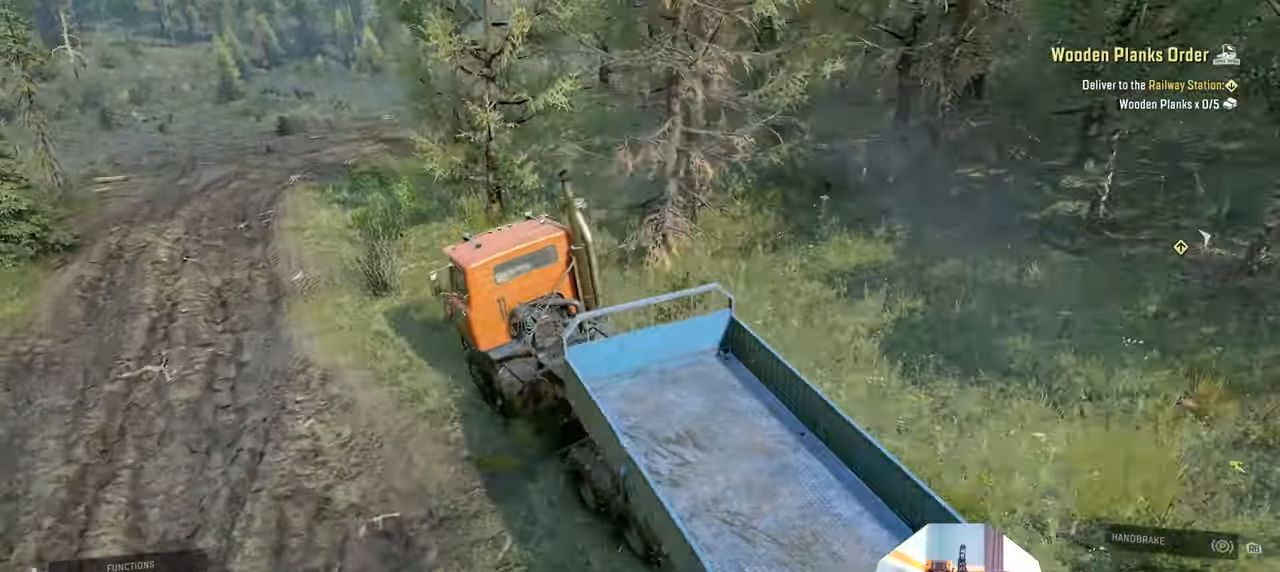
Gameplay with a controller (Xbox layout); each line is a JSON object with the inputs held at the frame after it. "events" lists button and stick changes between this image and that frame as [ms after this image, input, new state], when the widget could be followed in between.
{"buttons": ["R2"], "left_stick": "right", "right_stick": "right", "events": []}
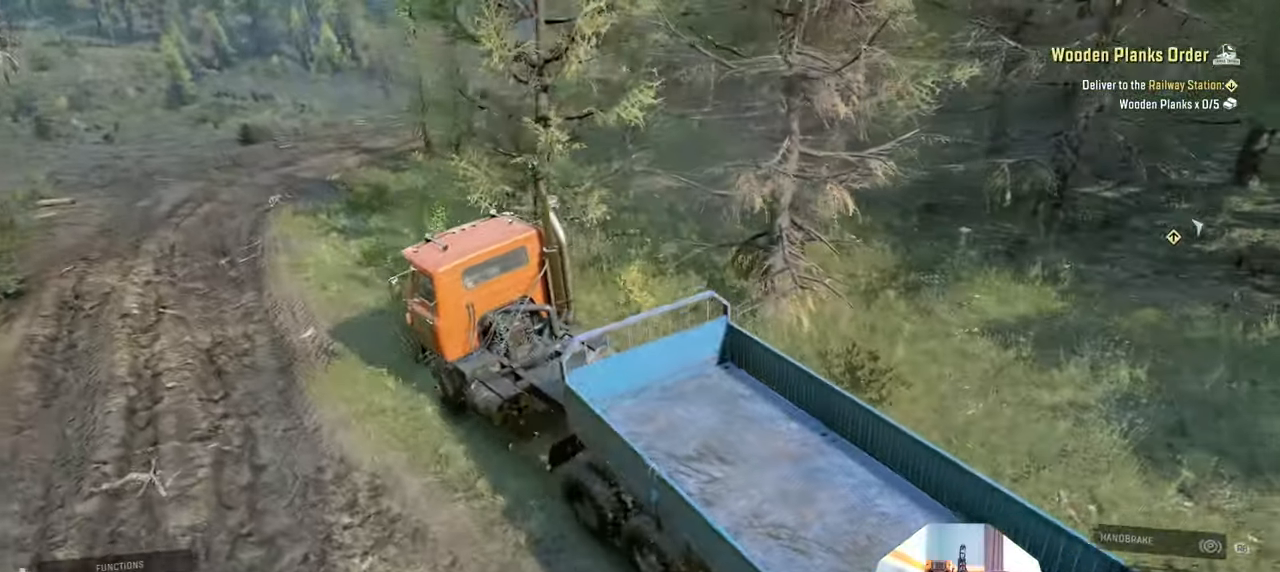
{"buttons": ["R2"], "left_stick": "center", "right_stick": "right", "events": [[400, "left_stick", "center"]]}
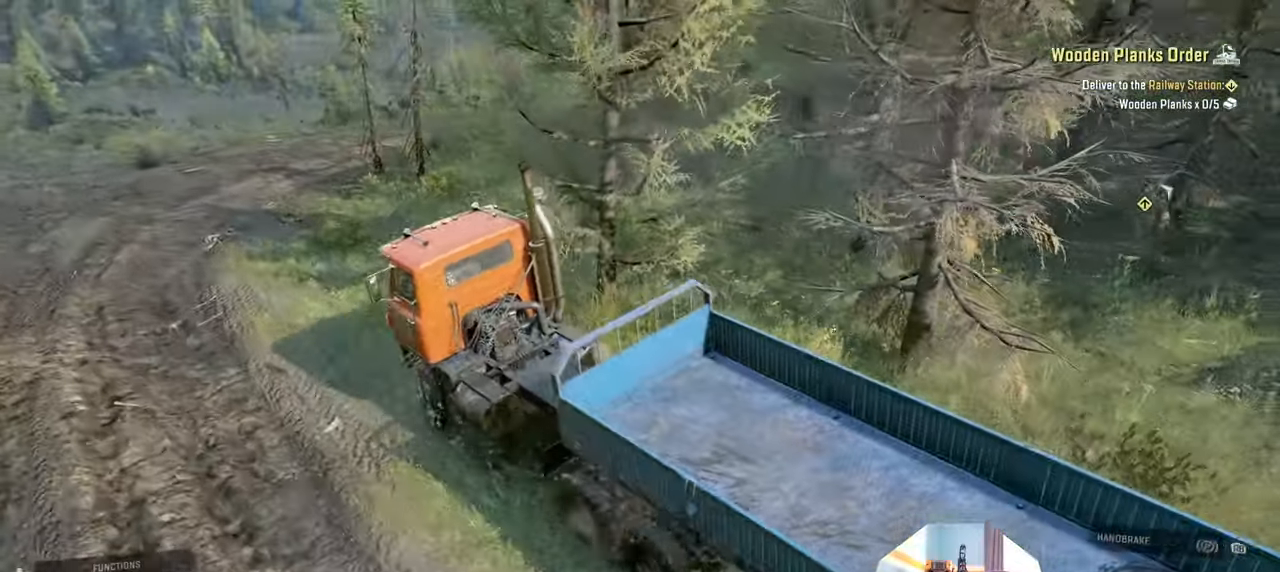
{"buttons": ["R2"], "left_stick": "center", "right_stick": "right", "events": [[33, "left_stick", "left"], [500, "left_stick", "center"]]}
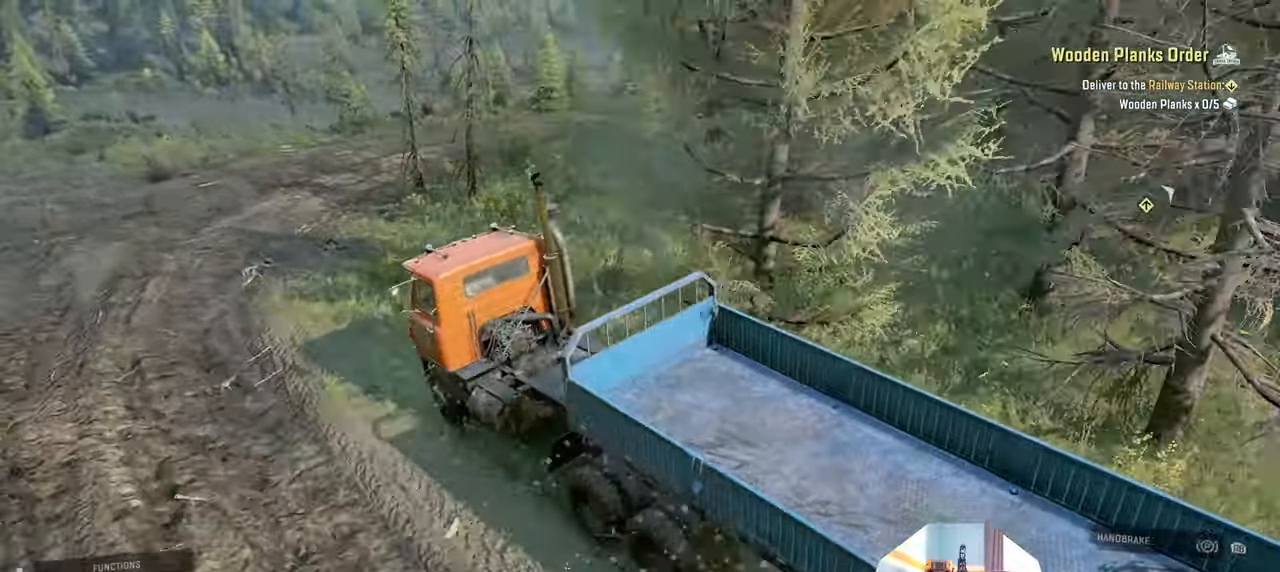
{"buttons": ["R2"], "left_stick": "right", "right_stick": "right", "events": [[133, "left_stick", "left"], [400, "left_stick", "center"], [500, "left_stick", "right"]]}
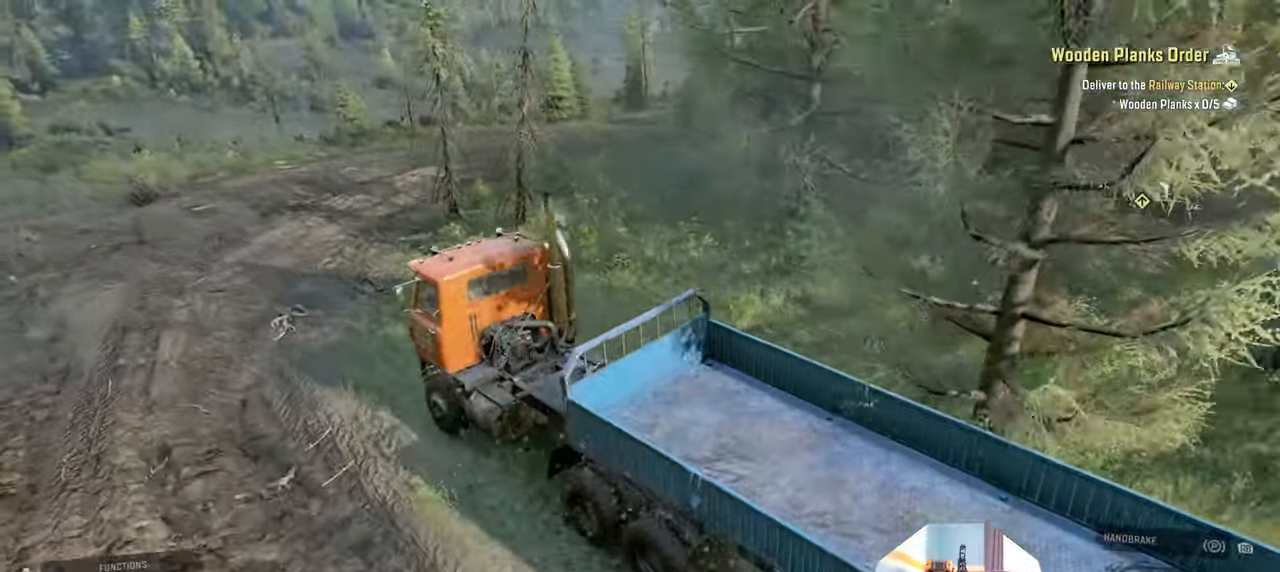
{"buttons": ["R2"], "left_stick": "right", "right_stick": "right", "events": []}
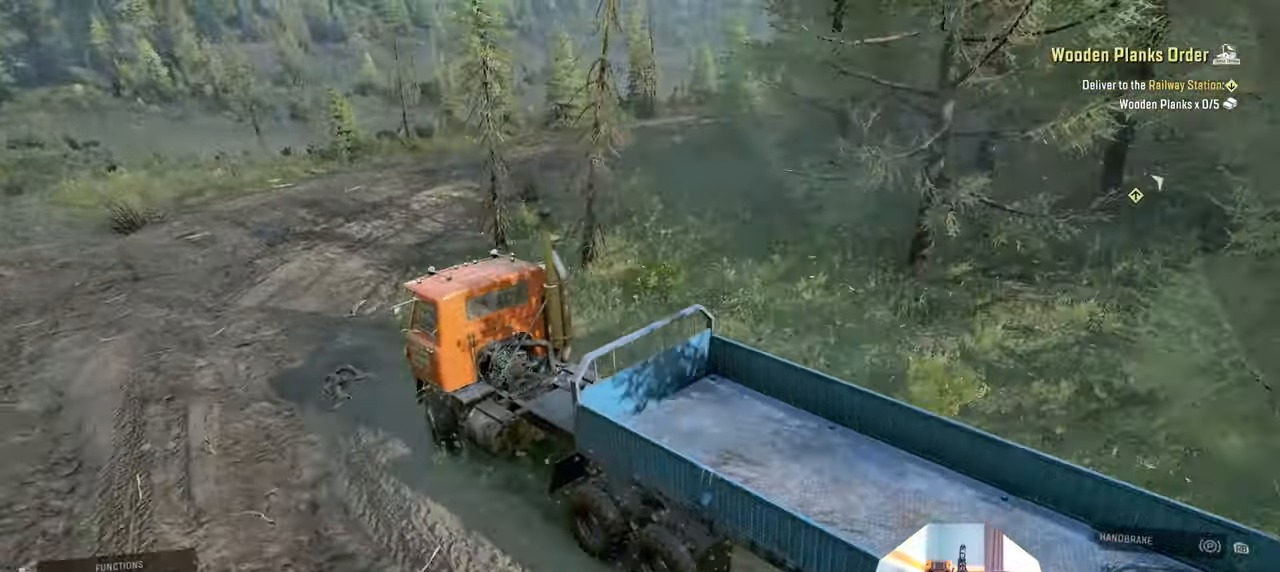
{"buttons": ["R2"], "left_stick": "up-right", "right_stick": "center", "events": [[33, "left_stick", "up-right"], [33, "right_stick", "center"]]}
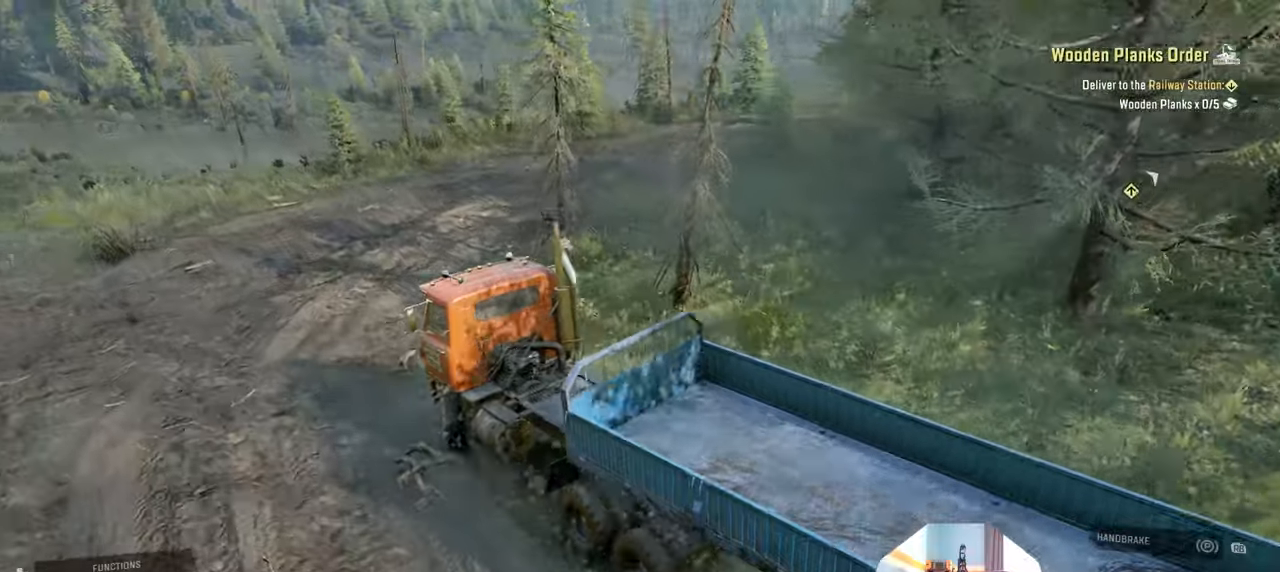
{"buttons": ["R2"], "left_stick": "right", "right_stick": "center", "events": [[233, "left_stick", "right"]]}
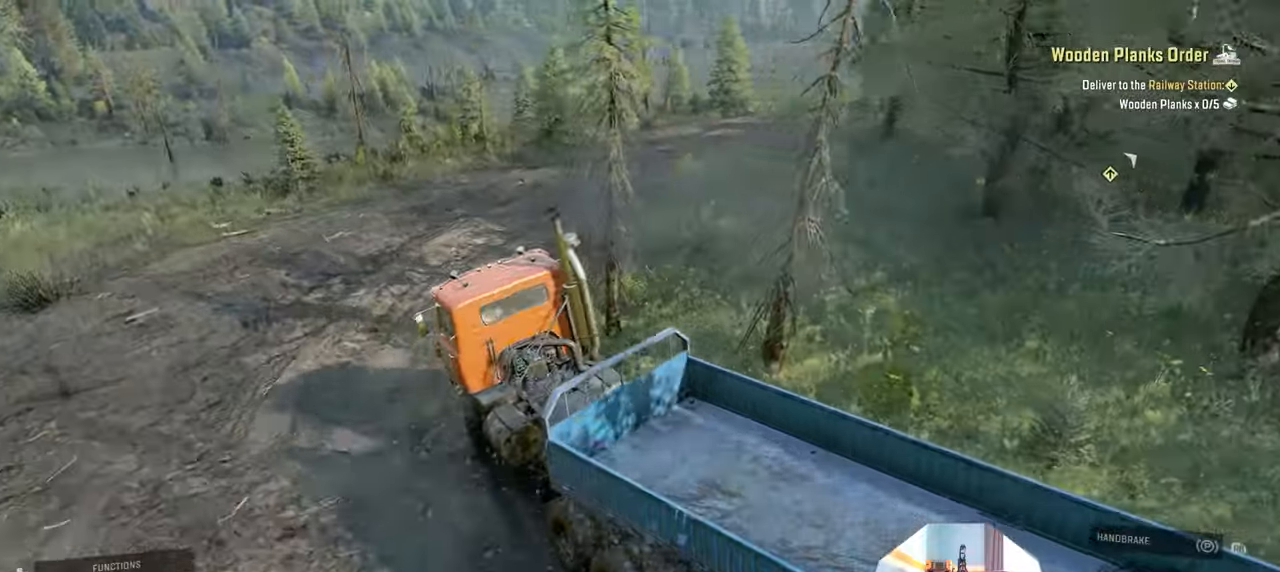
{"buttons": ["R2"], "left_stick": "left", "right_stick": "center", "events": [[366, "left_stick", "left"]]}
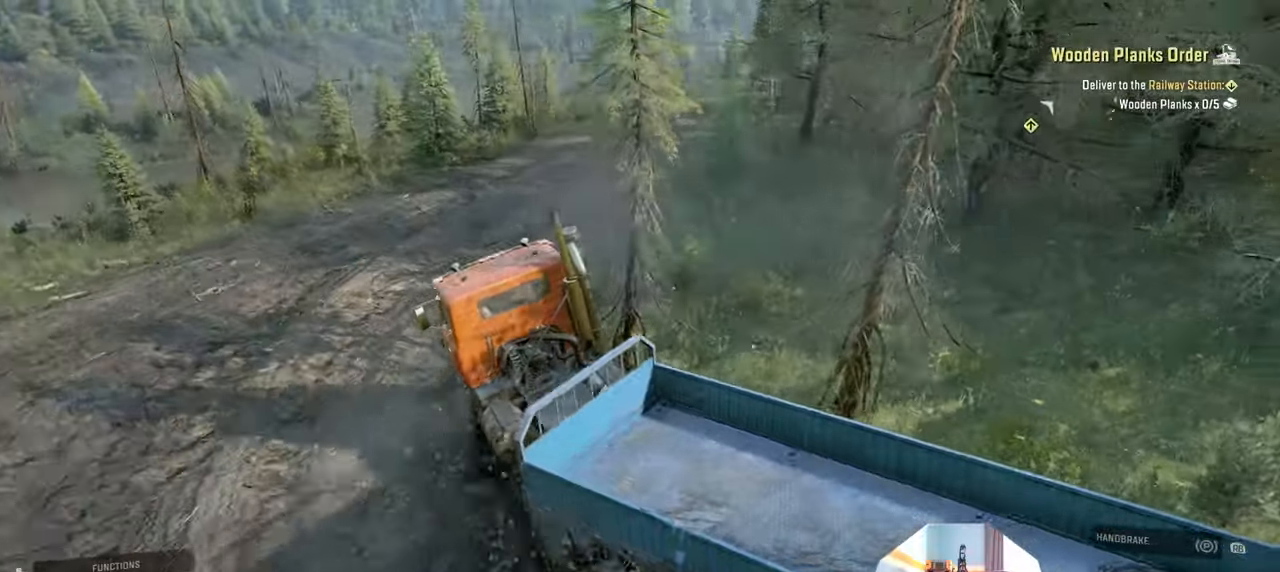
{"buttons": ["R2"], "left_stick": "center", "right_stick": "center", "events": [[233, "left_stick", "center"]]}
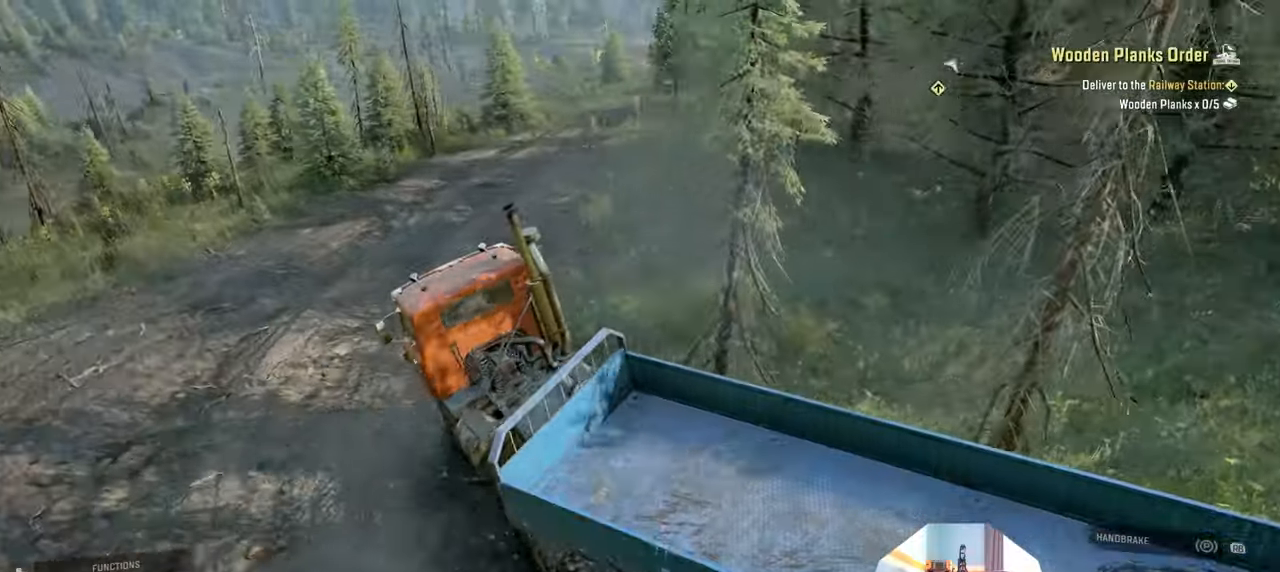
{"buttons": ["R2"], "left_stick": "right", "right_stick": "center", "events": [[233, "left_stick", "right"]]}
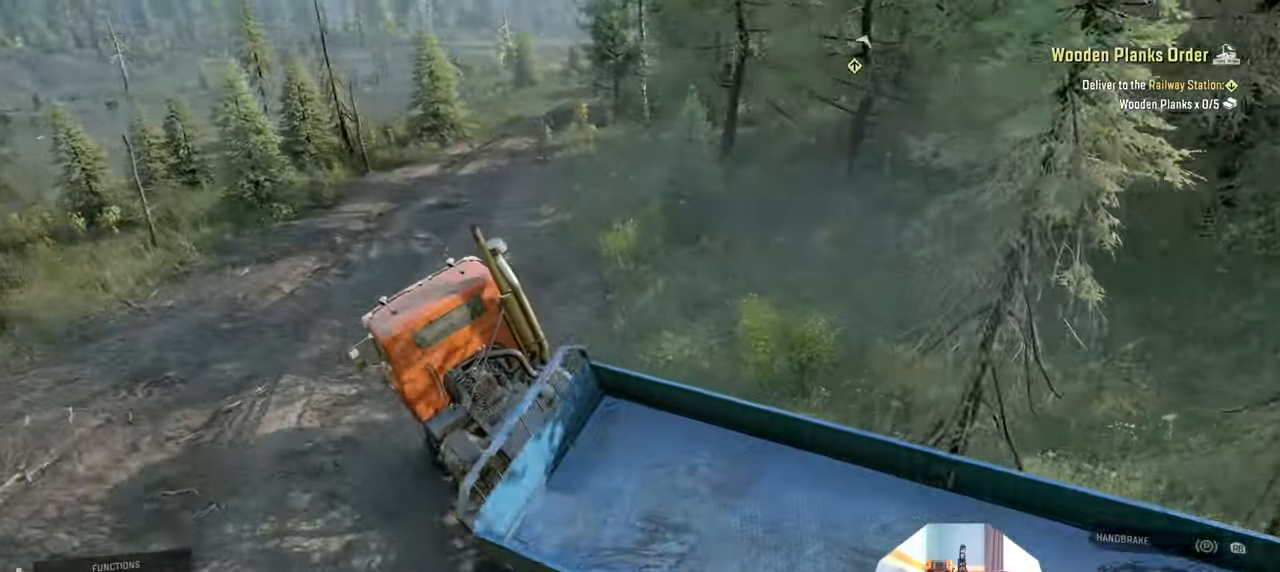
{"buttons": ["R2"], "left_stick": "left", "right_stick": "center", "events": [[66, "right_stick", "up-right"], [500, "left_stick", "left"], [500, "right_stick", "center"]]}
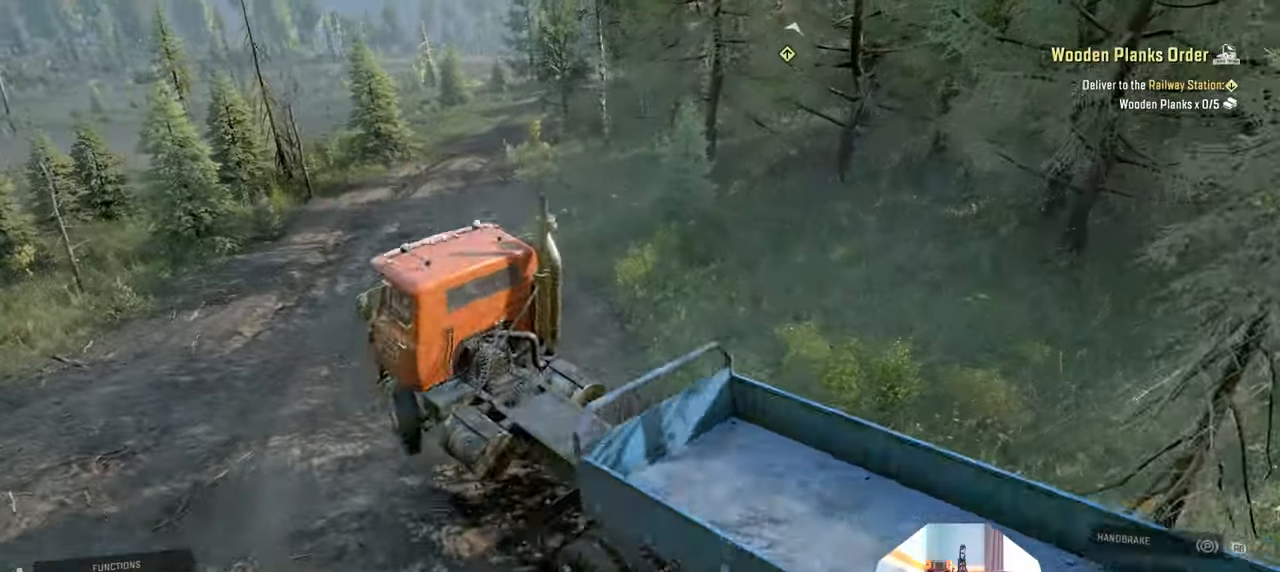
{"buttons": ["R2"], "left_stick": "right", "right_stick": "up-right", "events": [[33, "right_stick", "up"], [166, "right_stick", "center"], [233, "left_stick", "center"], [333, "left_stick", "right"], [400, "right_stick", "up-right"]]}
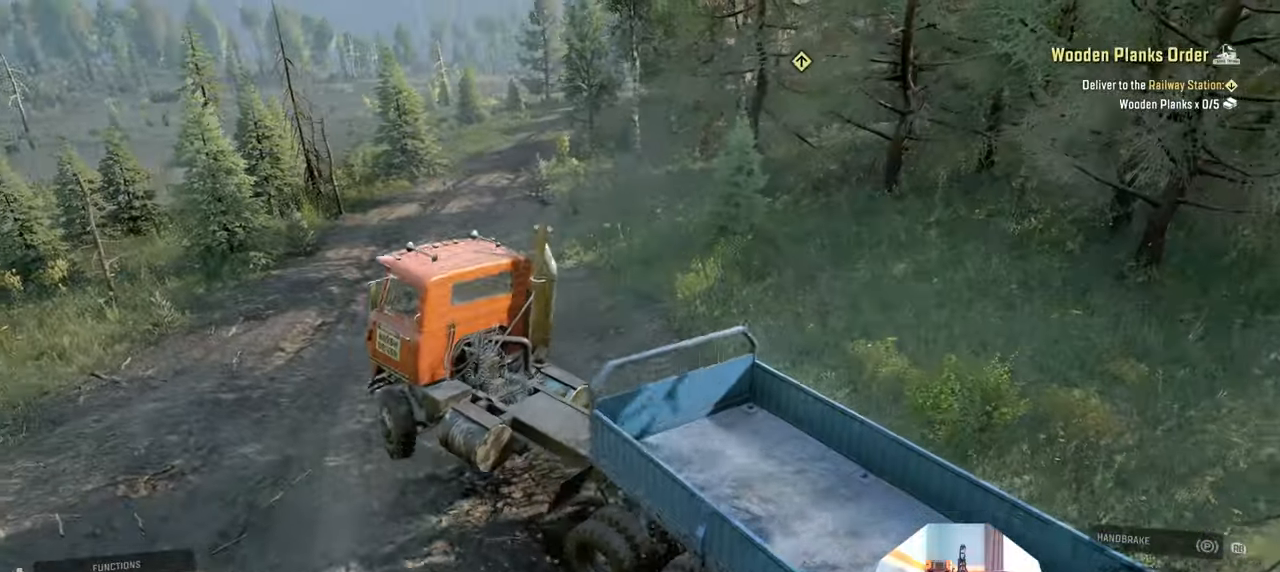
{"buttons": ["R2"], "left_stick": "right", "right_stick": "up-right", "events": []}
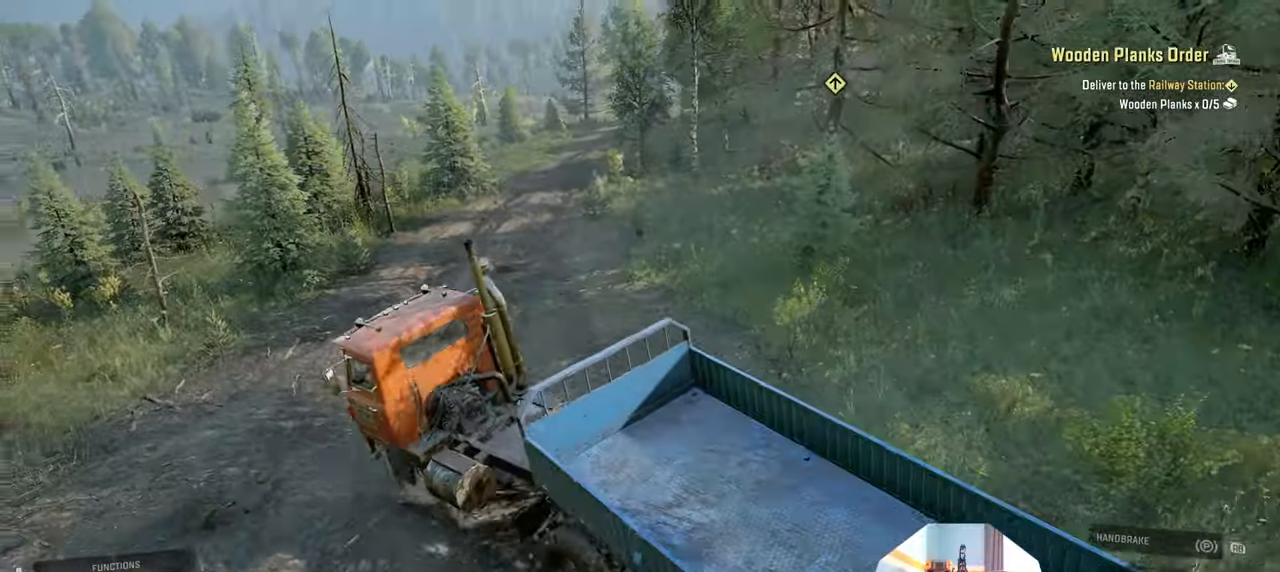
{"buttons": ["R2"], "left_stick": "right", "right_stick": "center", "events": [[366, "right_stick", "center"]]}
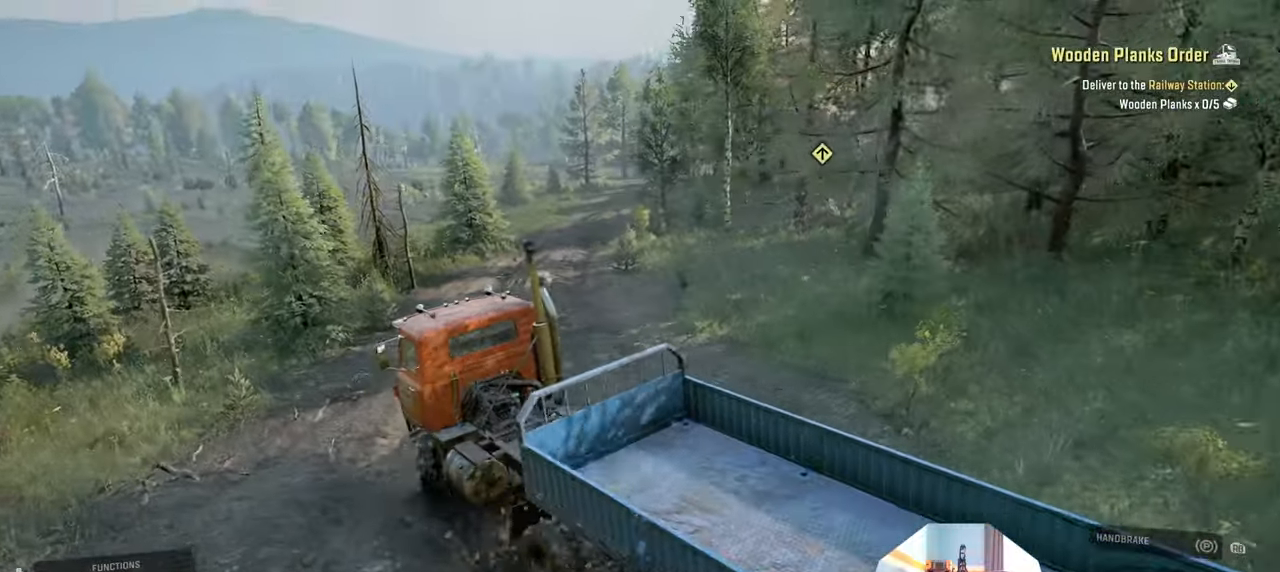
{"buttons": ["R2"], "left_stick": "center", "right_stick": "center", "events": [[66, "right_stick", "right"], [266, "left_stick", "center"], [333, "right_stick", "center"]]}
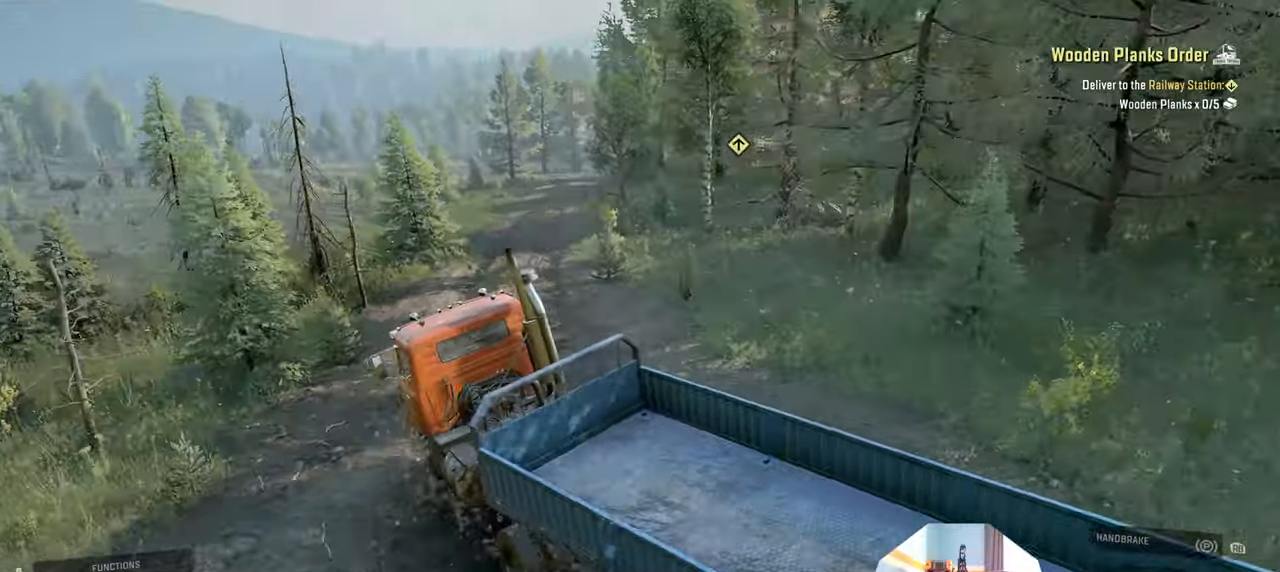
{"buttons": ["R2"], "left_stick": "left", "right_stick": "center", "events": [[233, "left_stick", "left"], [233, "right_stick", "left"], [433, "right_stick", "center"]]}
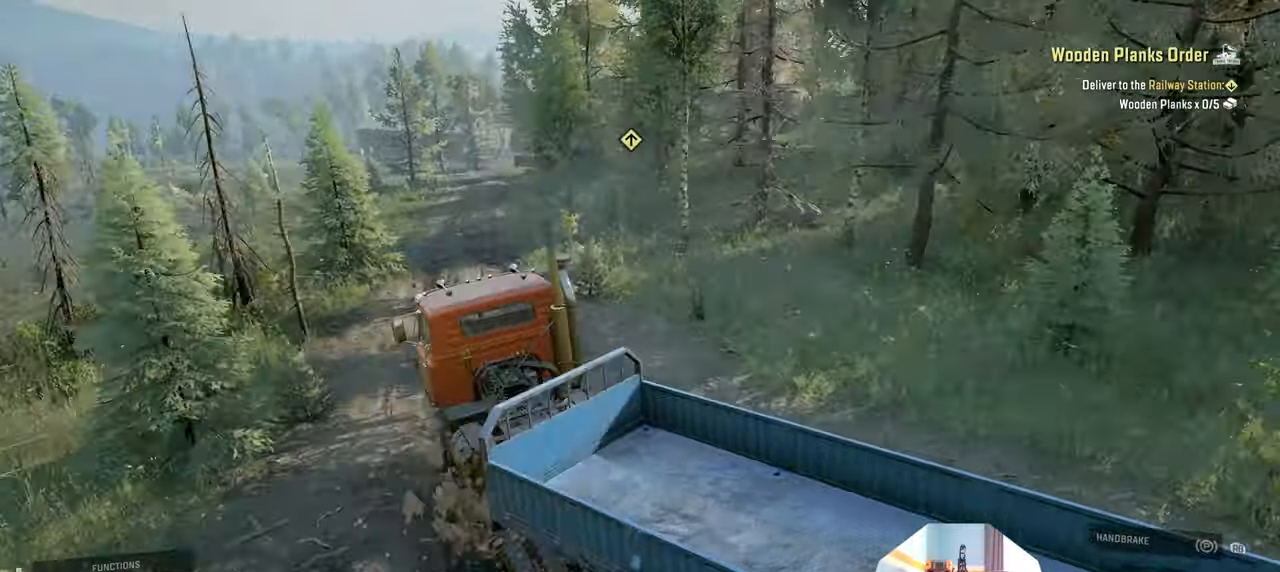
{"buttons": ["R2"], "left_stick": "right", "right_stick": "left", "events": [[66, "left_stick", "center"], [166, "right_stick", "left"], [233, "left_stick", "right"]]}
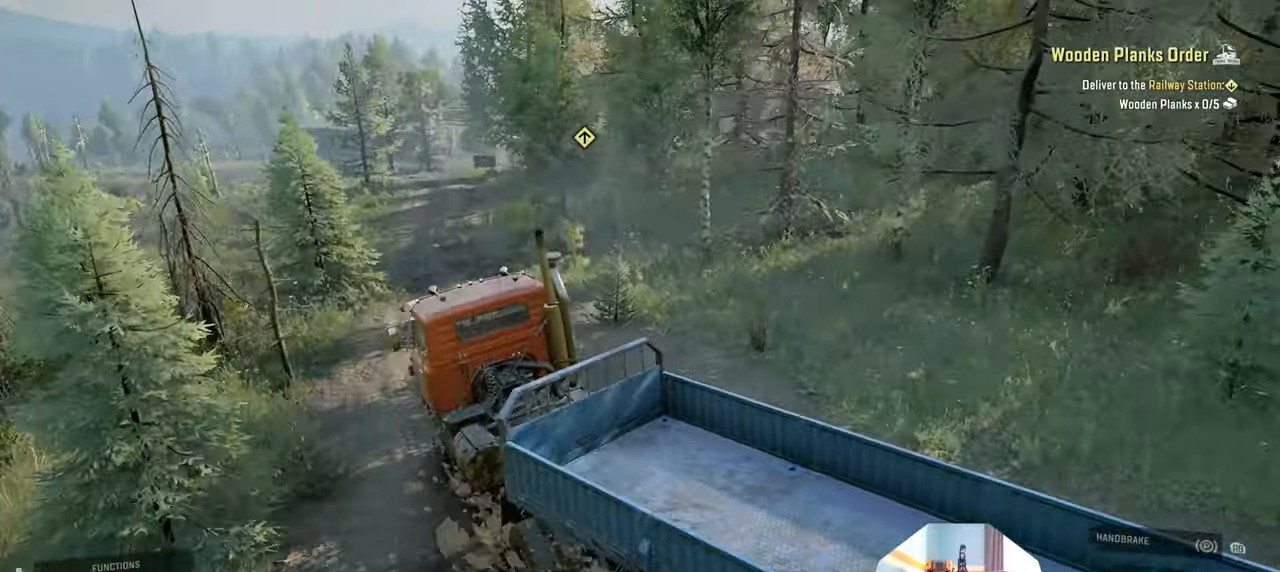
{"buttons": ["R2"], "left_stick": "center", "right_stick": "left", "events": [[133, "left_stick", "center"]]}
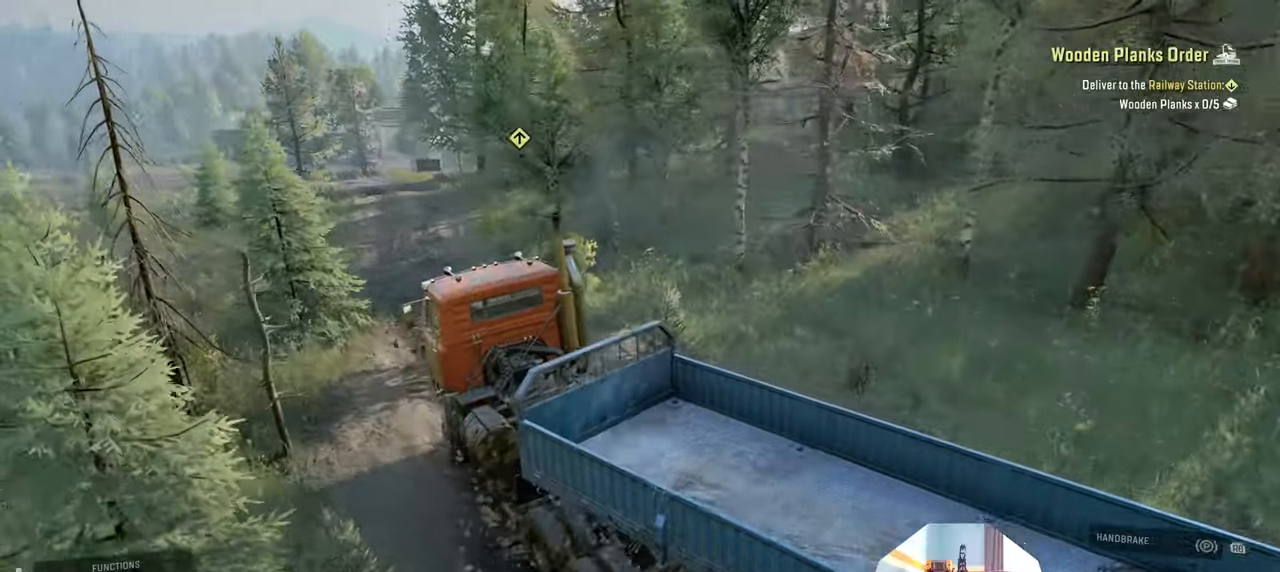
{"buttons": ["R2"], "left_stick": "right", "right_stick": "left", "events": [[466, "left_stick", "right"]]}
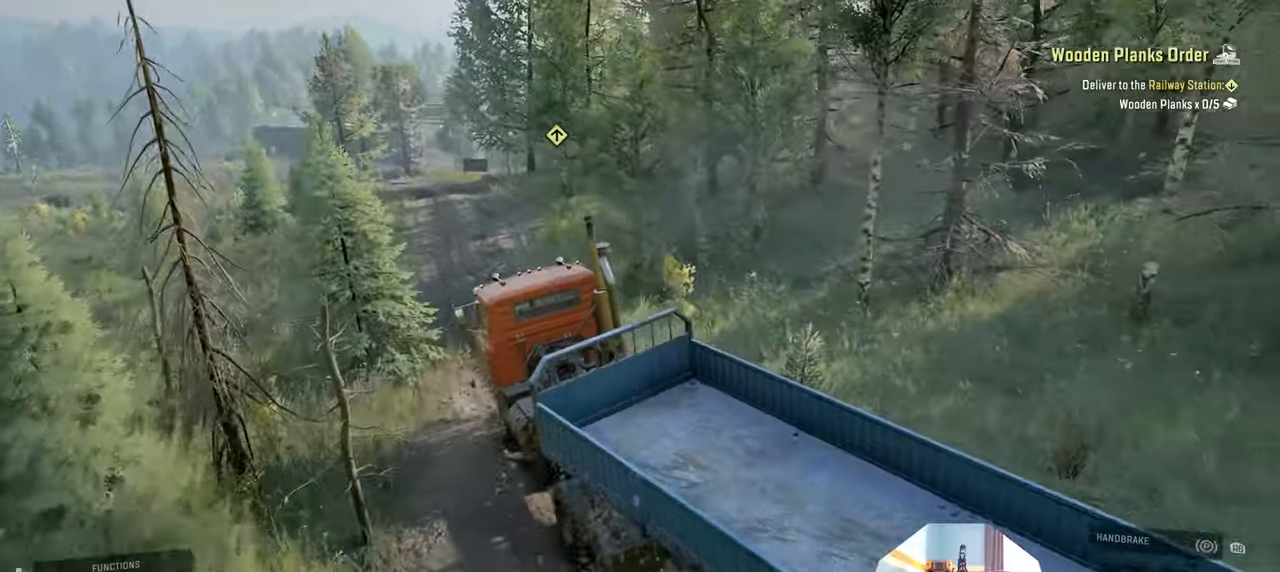
{"buttons": ["R2"], "left_stick": "center", "right_stick": "left", "events": [[166, "left_stick", "center"]]}
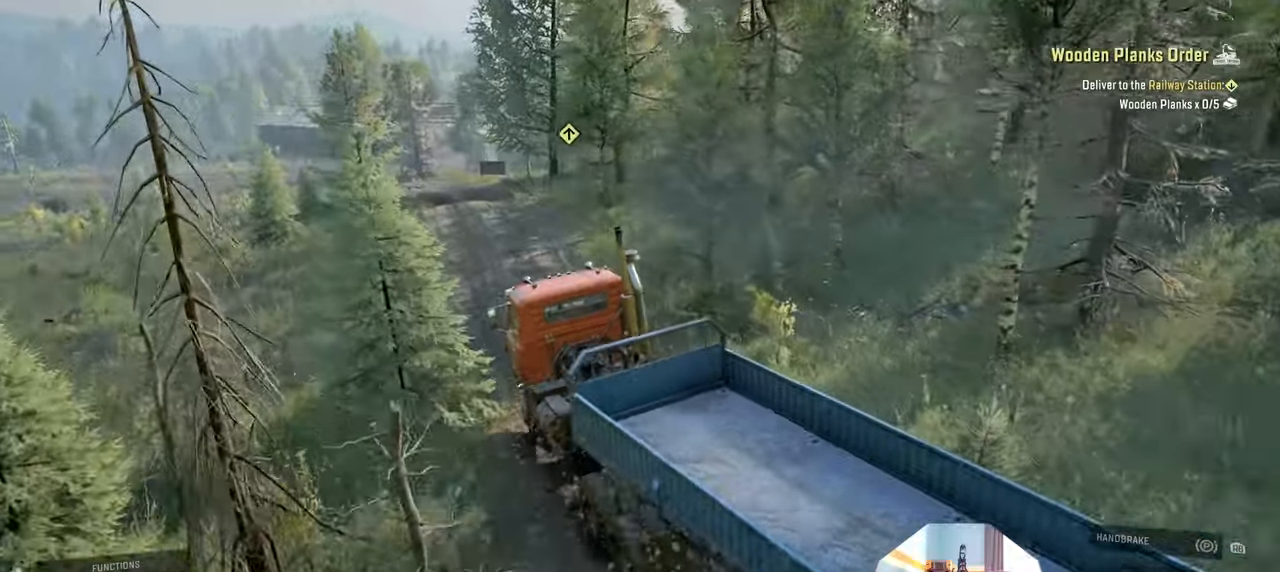
{"buttons": ["R2"], "left_stick": "center", "right_stick": "left", "events": [[66, "left_stick", "right"], [233, "left_stick", "center"]]}
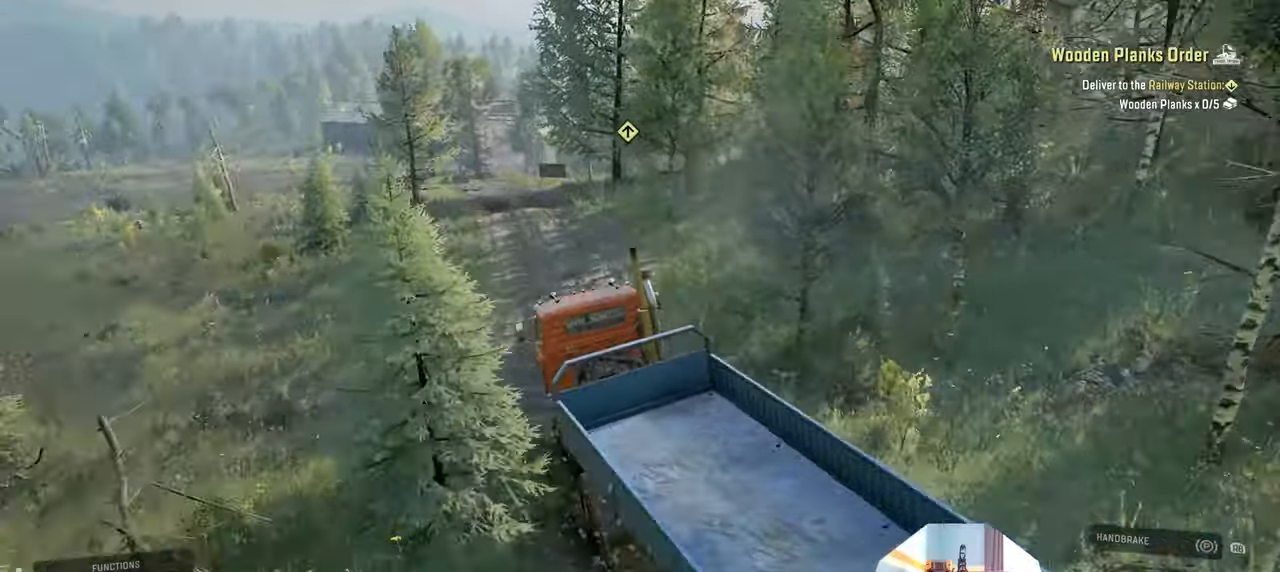
{"buttons": ["R2"], "left_stick": "center", "right_stick": "left", "events": []}
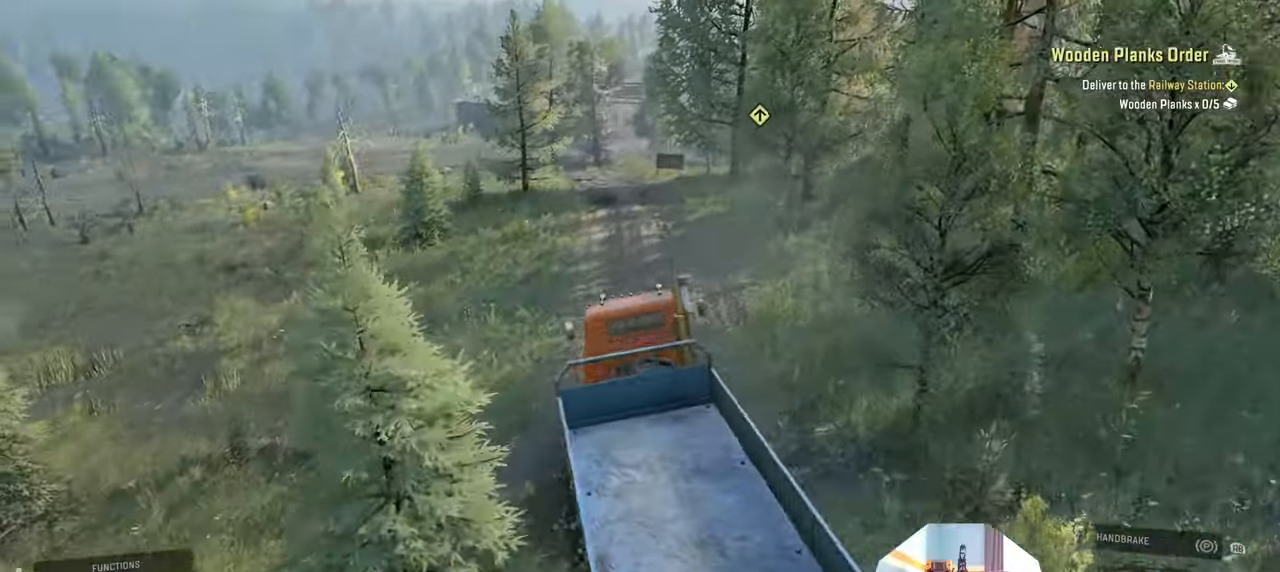
{"buttons": ["R2"], "left_stick": "center", "right_stick": "down-left", "events": [[133, "left_stick", "right"], [300, "left_stick", "center"], [500, "right_stick", "down-left"]]}
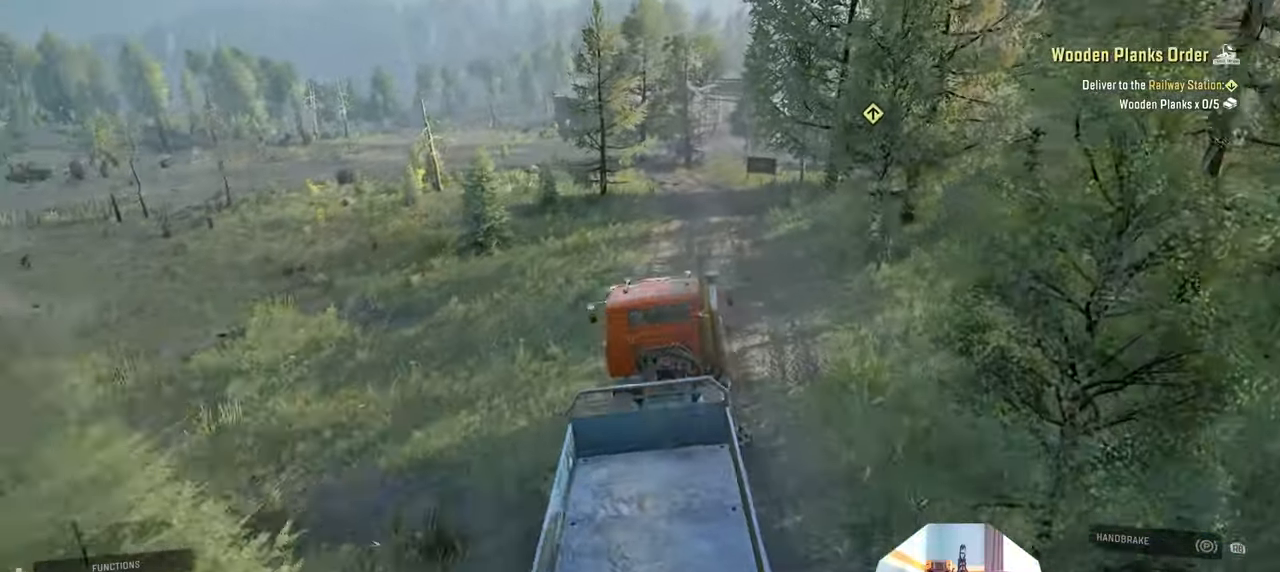
{"buttons": ["R2"], "left_stick": "center", "right_stick": "down-left", "events": [[66, "left_stick", "right"], [266, "left_stick", "center"]]}
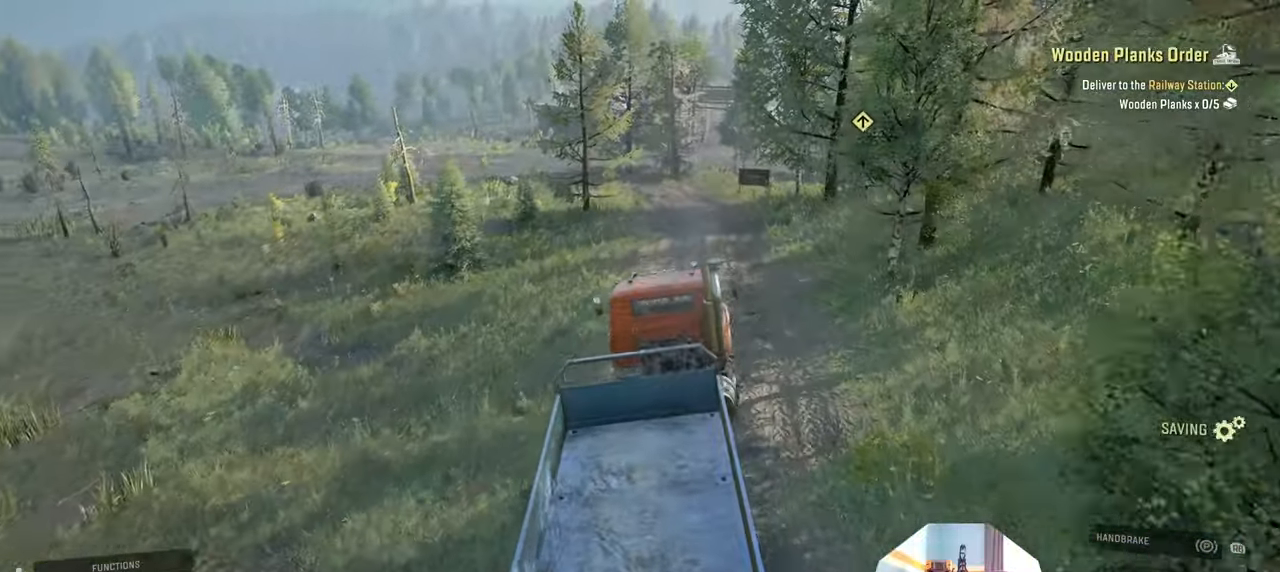
{"buttons": ["R2"], "left_stick": "center", "right_stick": "down-left", "events": [[266, "left_stick", "left"], [366, "left_stick", "up-left"], [466, "left_stick", "center"]]}
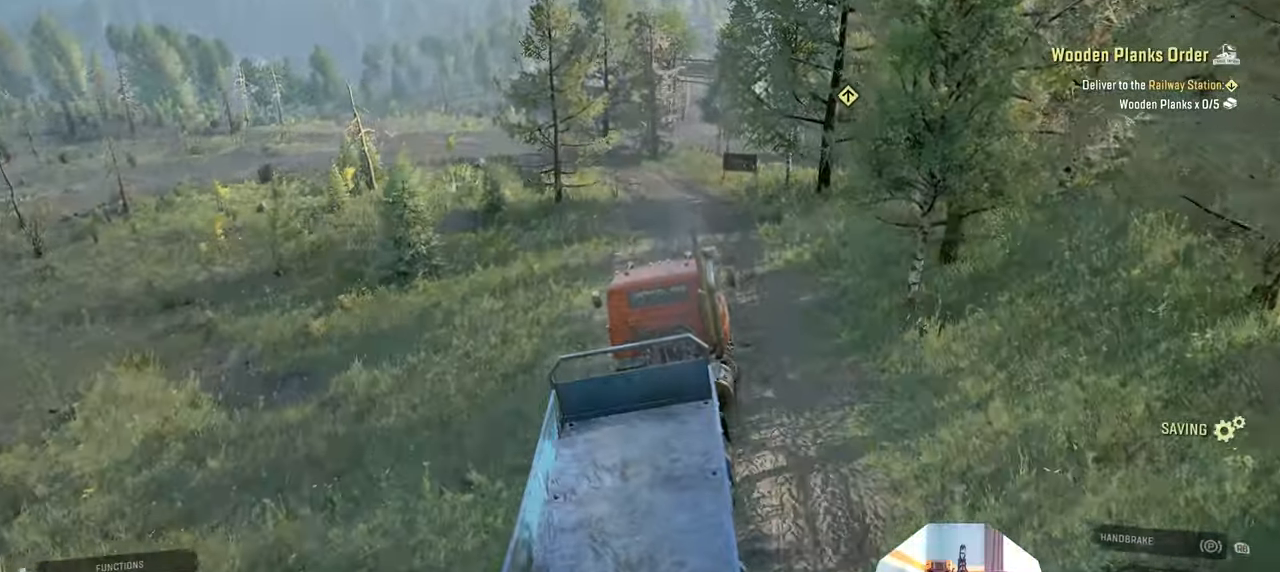
{"buttons": ["R2"], "left_stick": "center", "right_stick": "down-left", "events": [[100, "left_stick", "right"], [300, "left_stick", "center"]]}
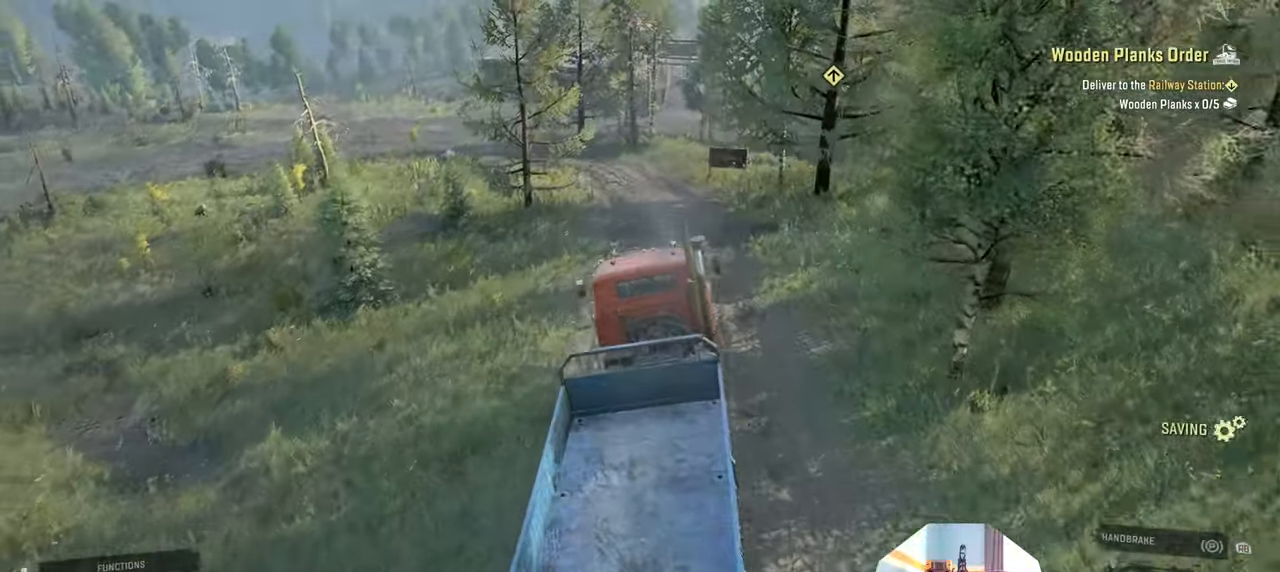
{"buttons": ["R2"], "left_stick": "center", "right_stick": "down-left", "events": [[33, "left_stick", "right"], [366, "left_stick", "center"]]}
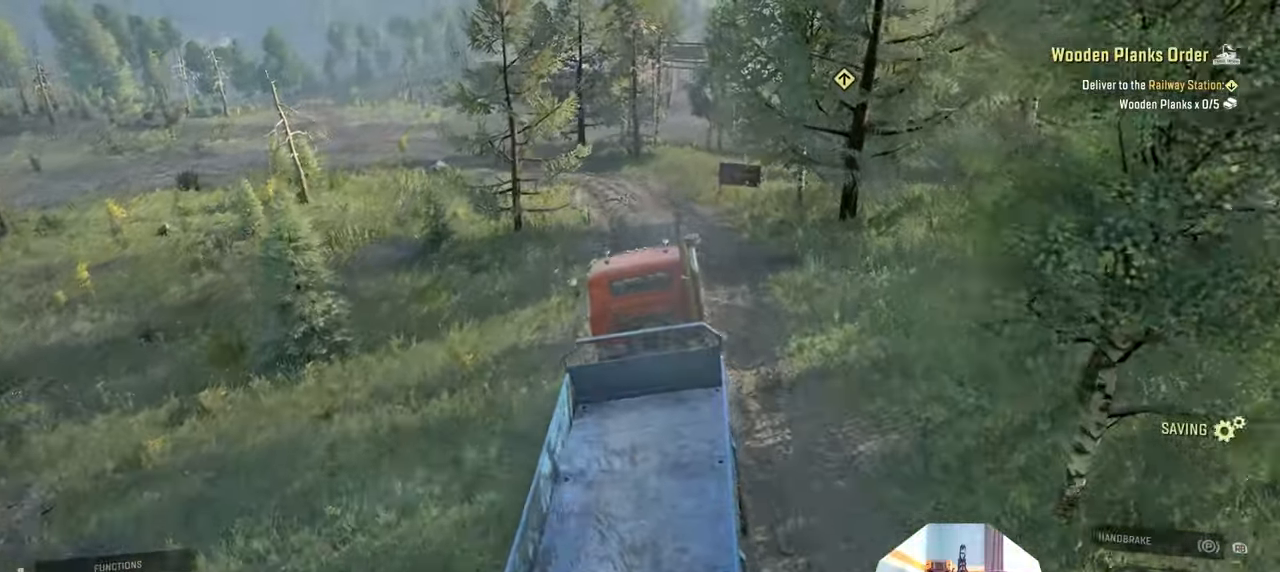
{"buttons": ["R2"], "left_stick": "center", "right_stick": "center", "events": [[66, "right_stick", "center"], [333, "left_stick", "right"], [500, "left_stick", "center"]]}
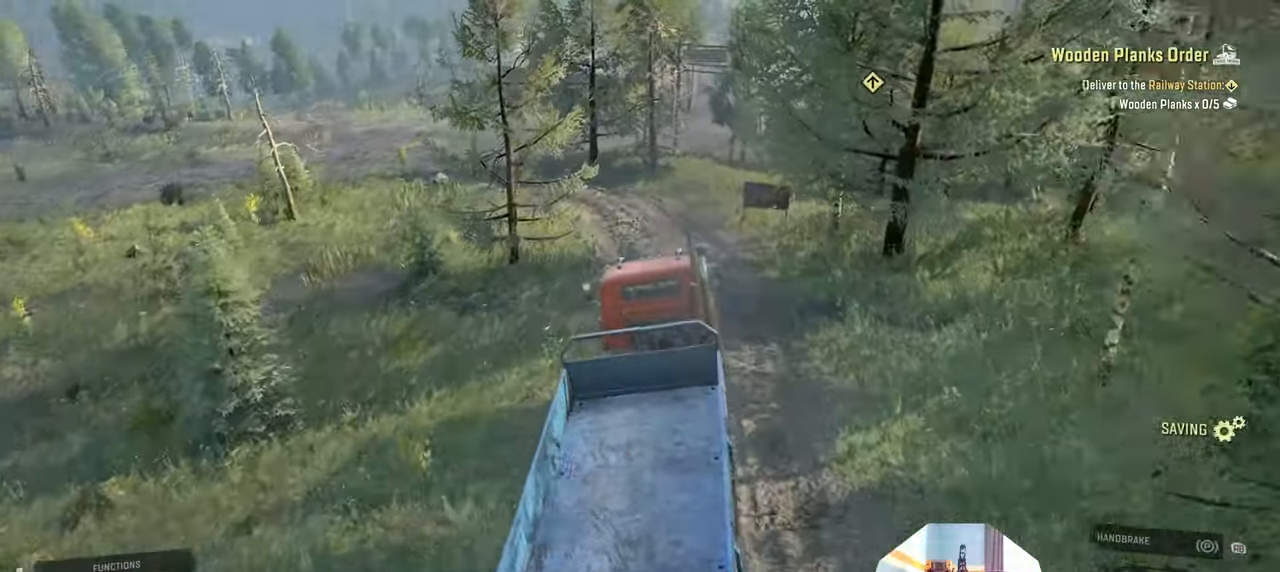
{"buttons": ["R2"], "left_stick": "center", "right_stick": "center", "events": []}